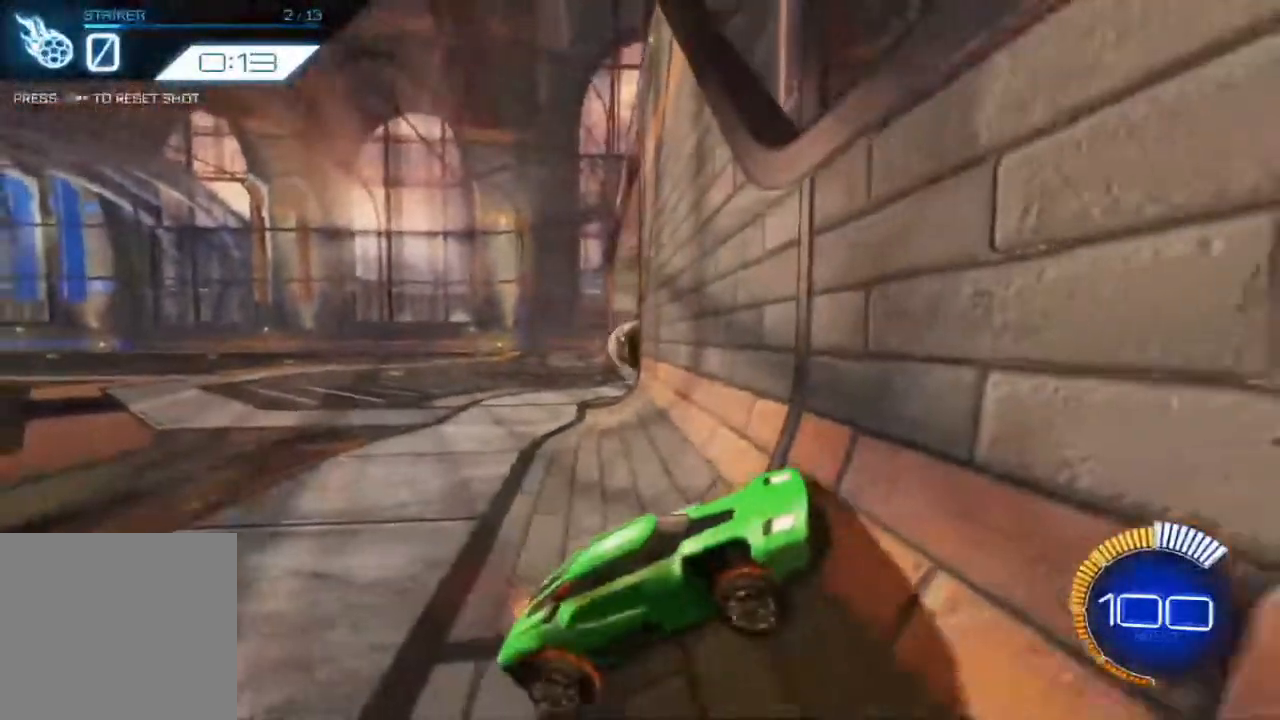
Gameplay with a controller (Xbox layout); each line is a JSON object with the inputs held at the frame after it (dt_ms = milliseconds from this image to that frame). "events" lists button and stick changes between this image and that frame as [ms after this image, input, new state], when the widget could be followed in between. Not read: right_stick.
{"dt_ms": 500, "buttons": [], "left_stick": "center", "events": []}
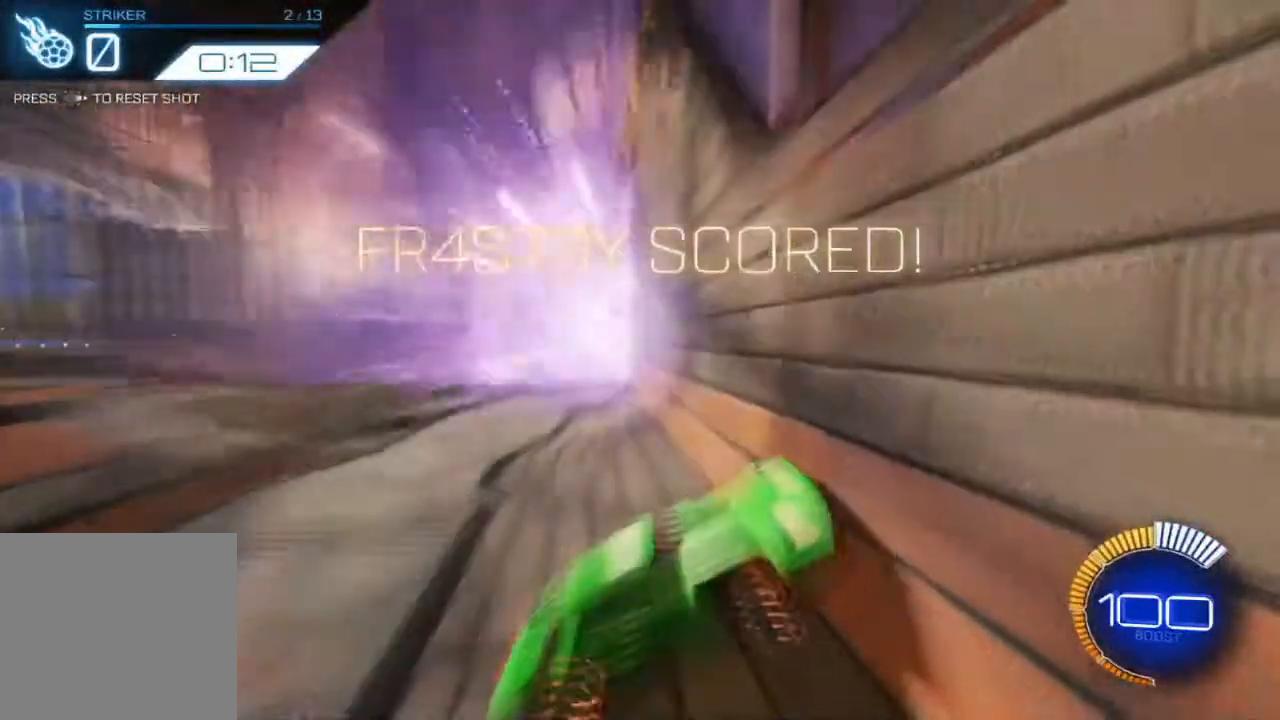
{"dt_ms": 500, "buttons": [], "left_stick": "center", "events": [[200, "DPAD_RIGHT", "down"], [317, "DPAD_RIGHT", "up"]]}
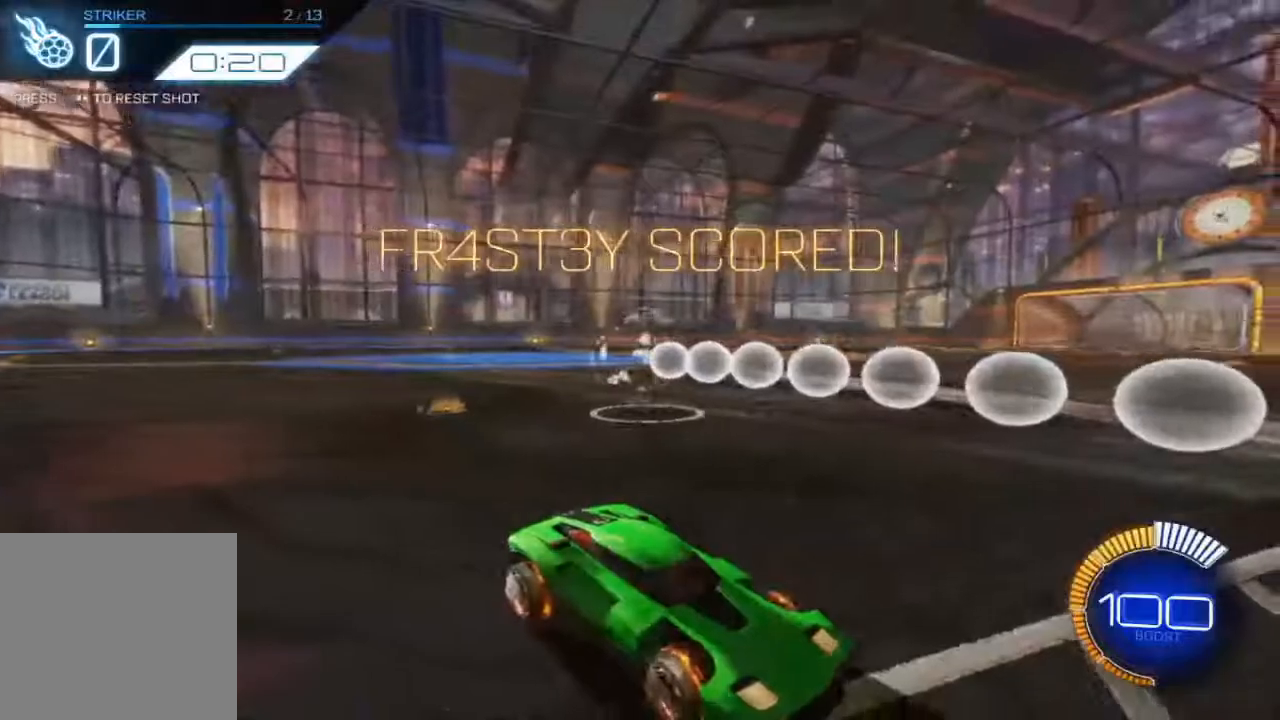
{"dt_ms": 500, "buttons": ["B", "R2"], "left_stick": "center", "events": [[50, "B", "down"], [50, "R2", "down"]]}
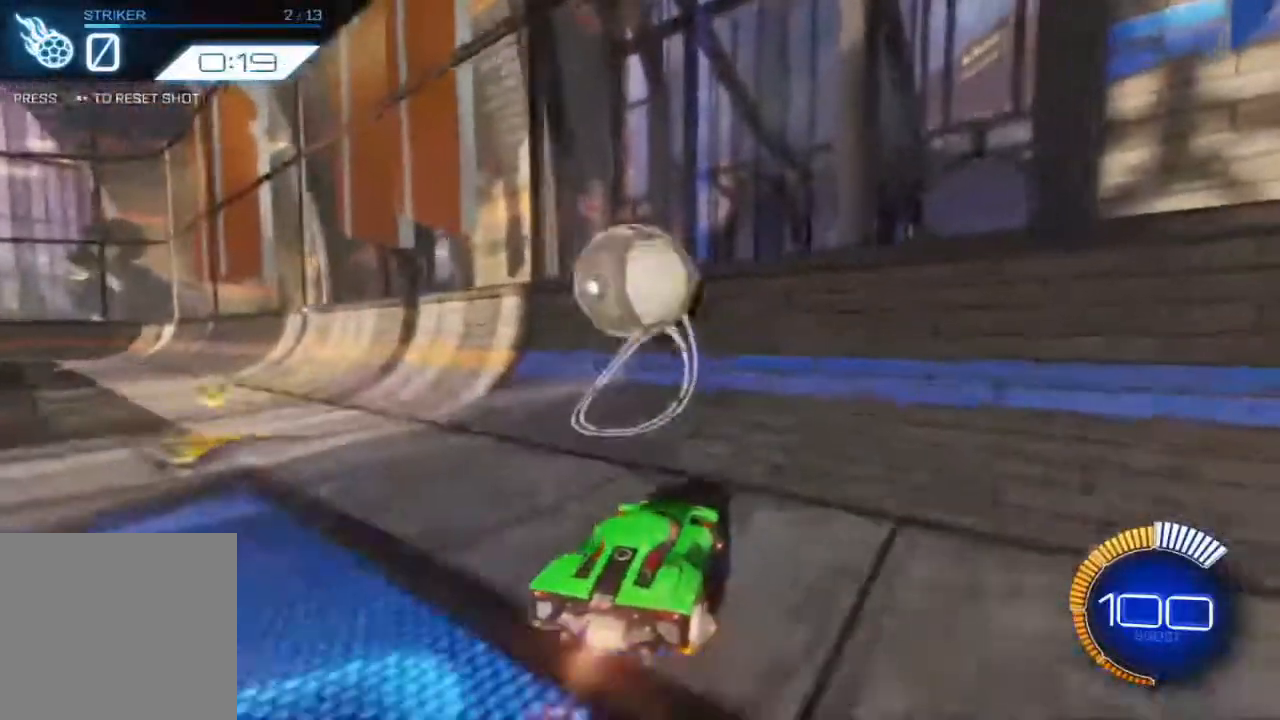
{"dt_ms": 500, "buttons": ["R2"], "left_stick": "center", "events": [[350, "B", "up"]]}
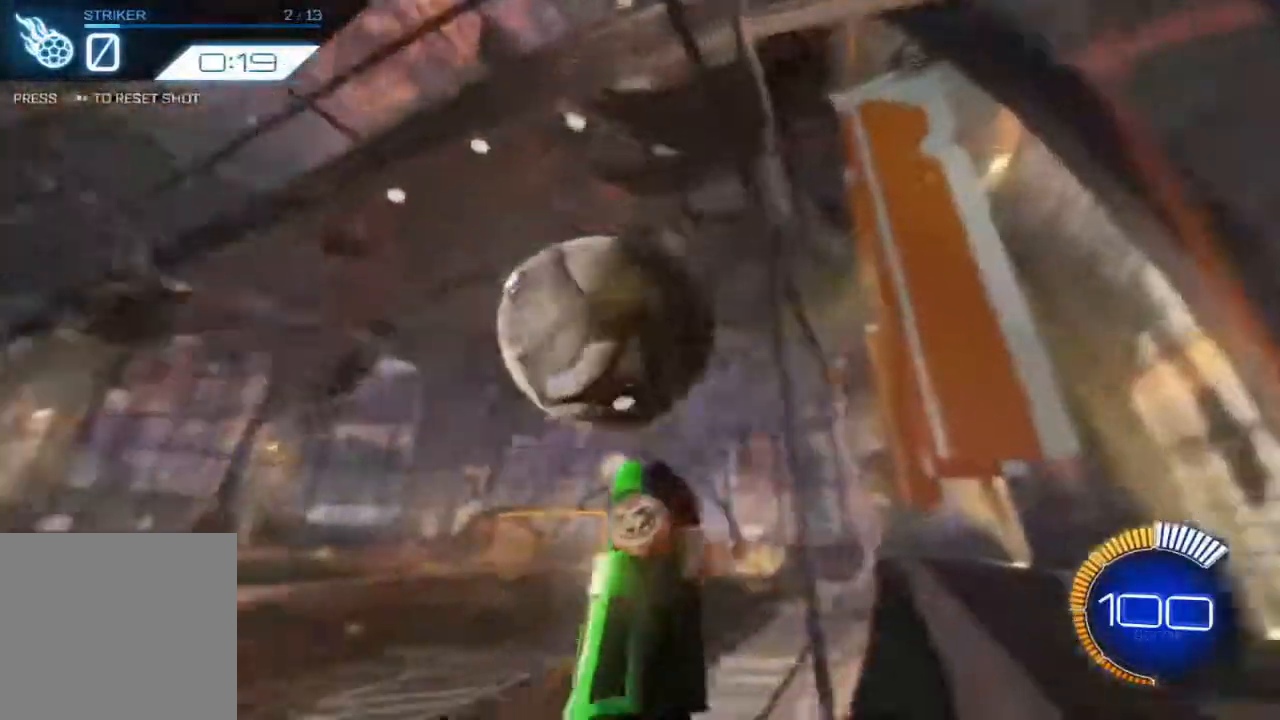
{"dt_ms": 500, "buttons": [], "left_stick": "right", "events": [[83, "left_stick", "down"], [117, "A", "down"], [167, "L2", "down"], [250, "A", "up"], [250, "B", "down"], [250, "left_stick", "right"], [383, "B", "up"], [400, "R2", "up"], [483, "L2", "up"]]}
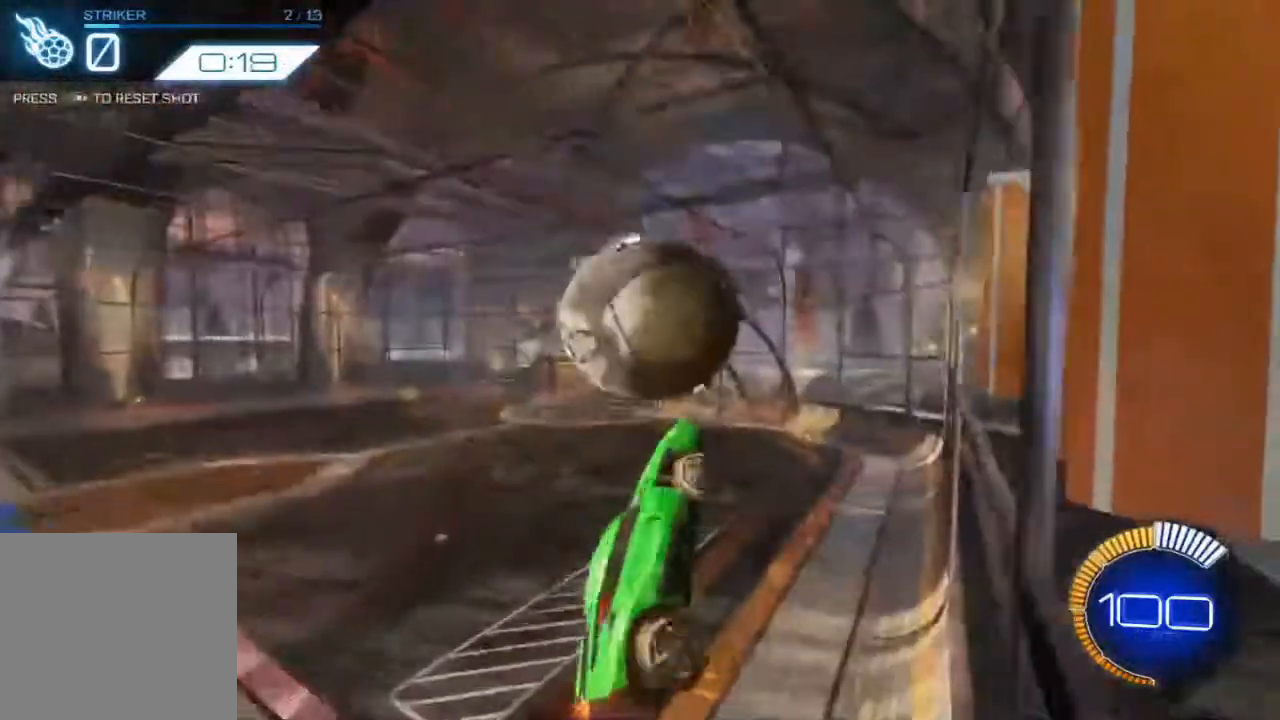
{"dt_ms": 500, "buttons": [], "left_stick": "up", "events": [[117, "left_stick", "center"], [167, "left_stick", "up"], [233, "B", "down"], [317, "left_stick", "center"], [433, "B", "up"], [467, "left_stick", "up"]]}
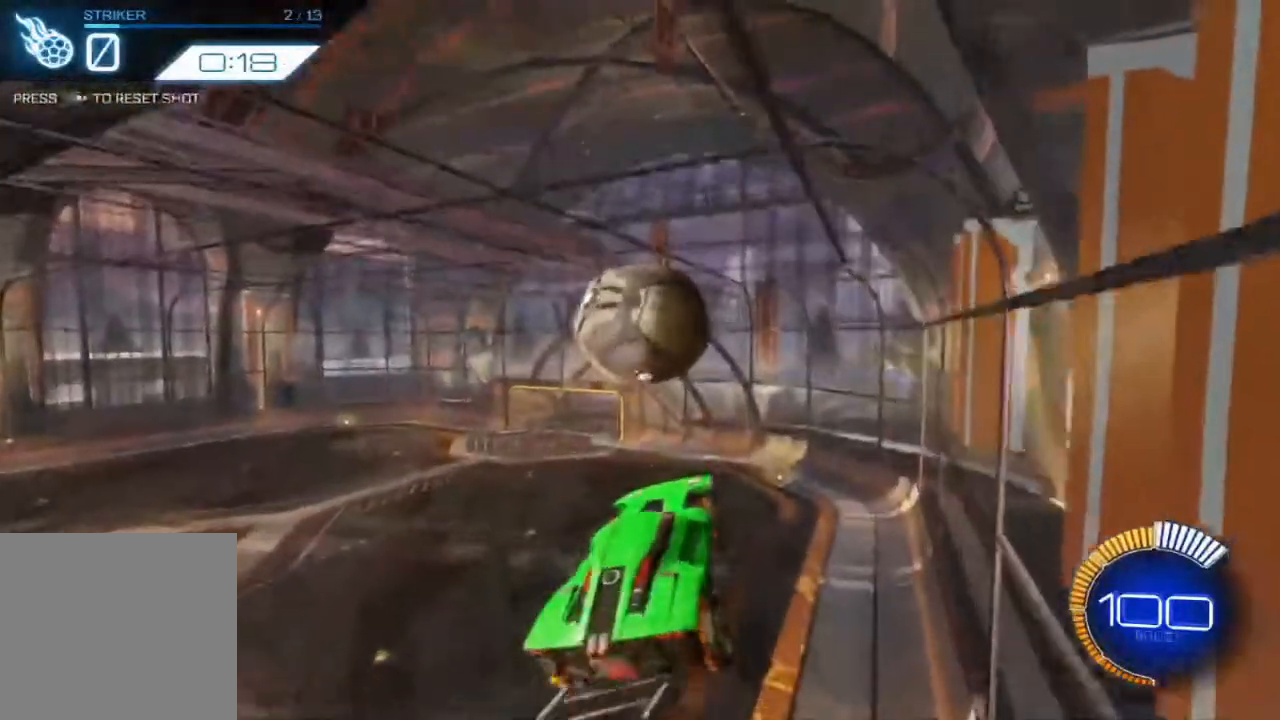
{"dt_ms": 500, "buttons": [], "left_stick": "down", "events": [[67, "B", "down"], [150, "left_stick", "center"], [233, "left_stick", "down"], [367, "B", "up"]]}
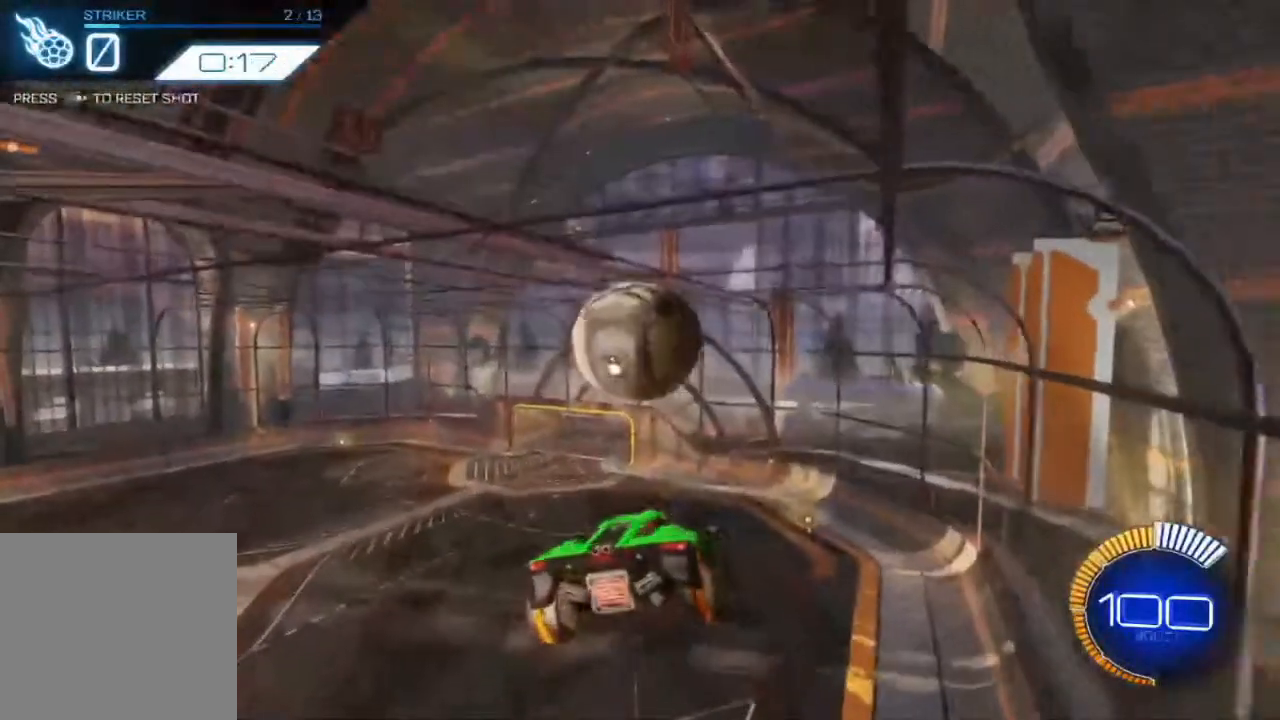
{"dt_ms": 500, "buttons": [], "left_stick": "up", "events": [[33, "B", "down"], [267, "B", "up"], [300, "left_stick", "up"]]}
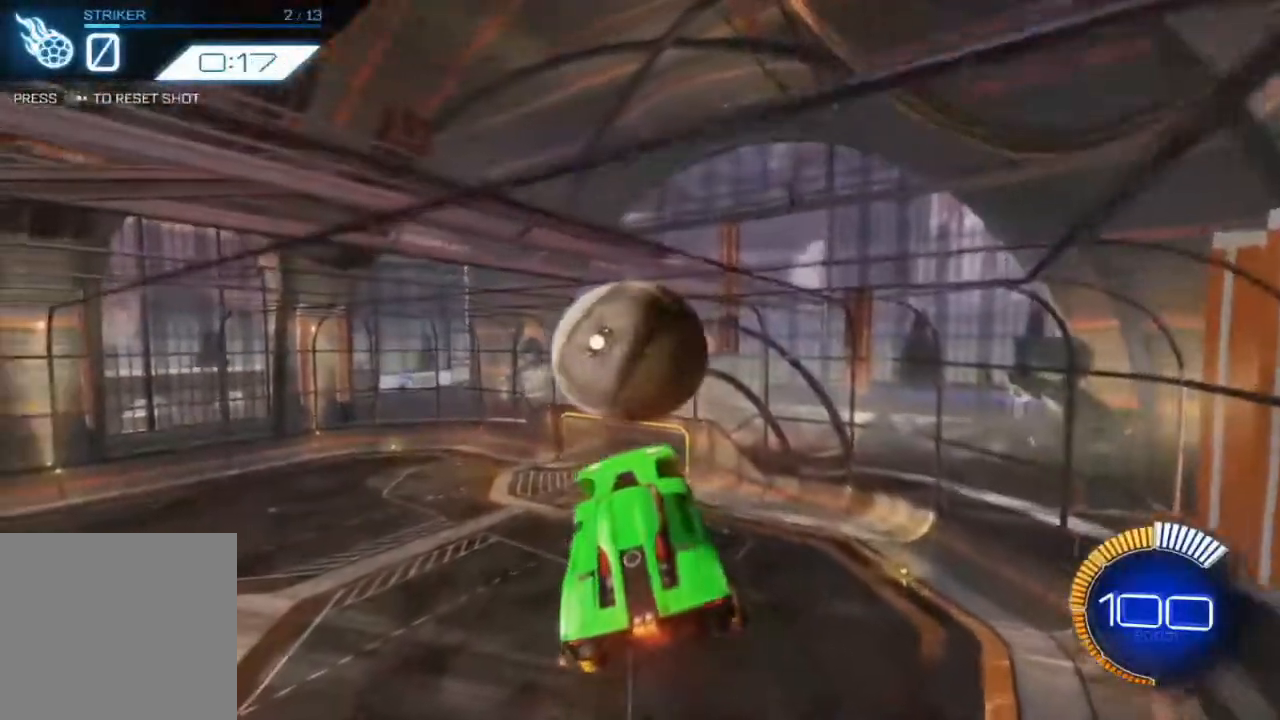
{"dt_ms": 500, "buttons": ["B"], "left_stick": "down-right", "events": [[33, "B", "down"], [33, "left_stick", "left"], [100, "left_stick", "down-left"], [217, "left_stick", "center"], [383, "left_stick", "down-right"]]}
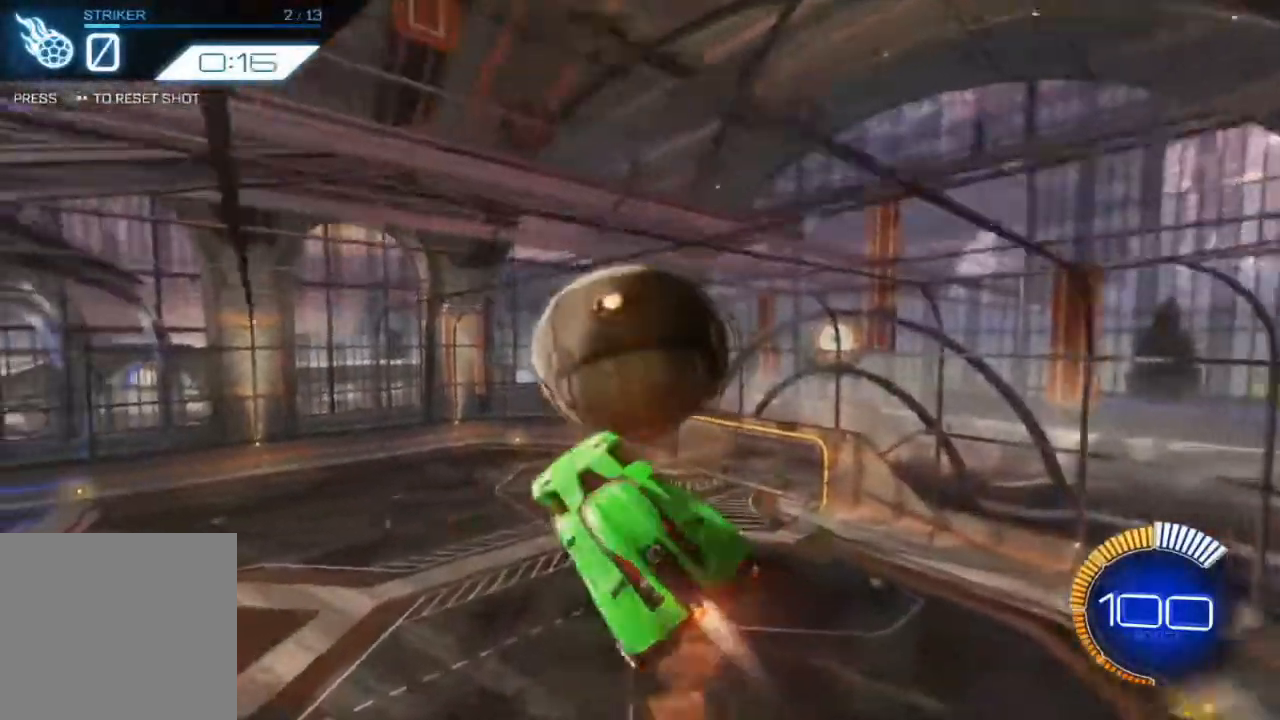
{"dt_ms": 500, "buttons": ["B"], "left_stick": "center", "events": [[67, "left_stick", "up-right"], [133, "B", "up"], [433, "B", "down"], [483, "left_stick", "center"]]}
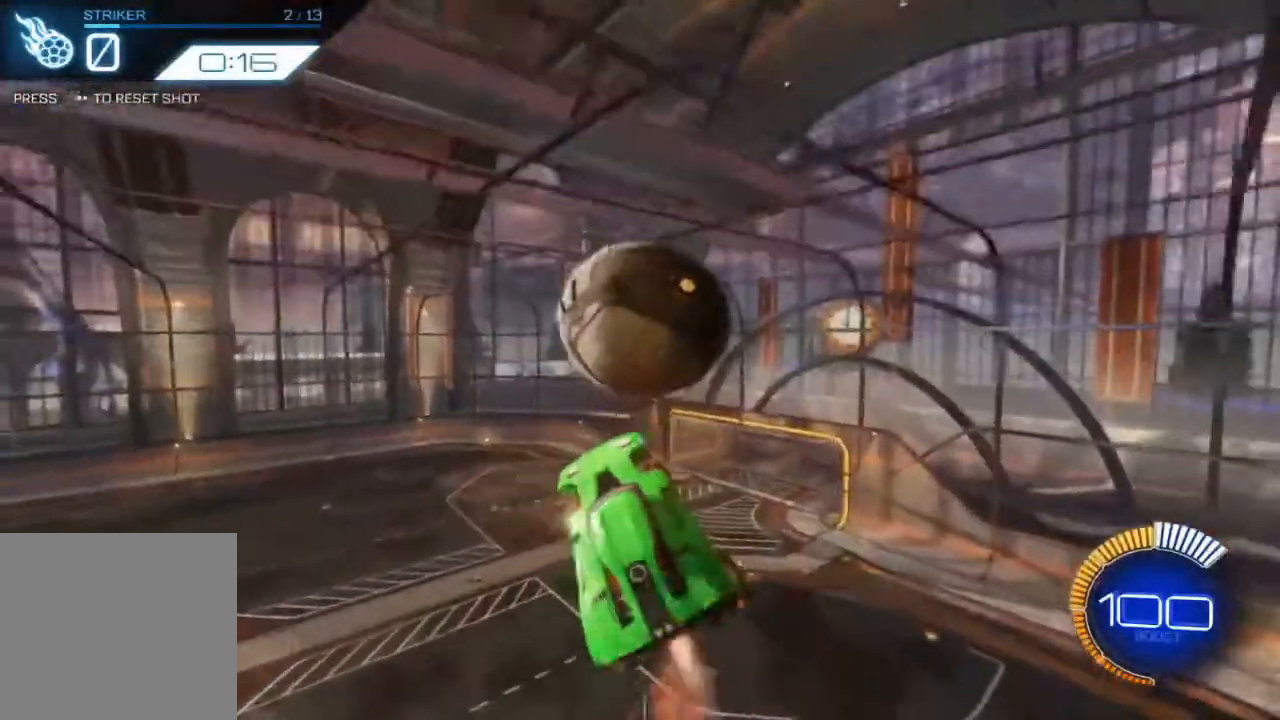
{"dt_ms": 500, "buttons": [], "left_stick": "up-right", "events": [[17, "left_stick", "down"], [300, "left_stick", "right"], [333, "B", "up"], [350, "left_stick", "up-right"]]}
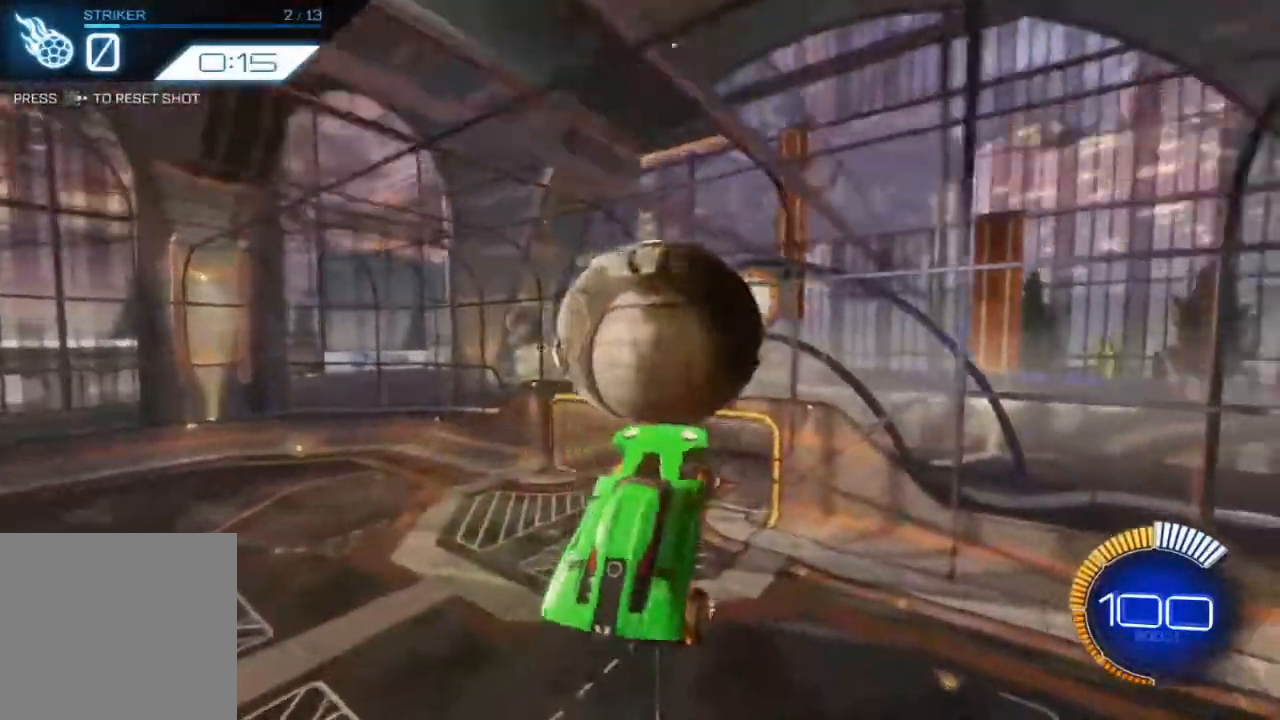
{"dt_ms": 500, "buttons": ["B"], "left_stick": "left", "events": [[50, "B", "down"], [133, "left_stick", "left"], [217, "left_stick", "down-left"], [367, "left_stick", "left"]]}
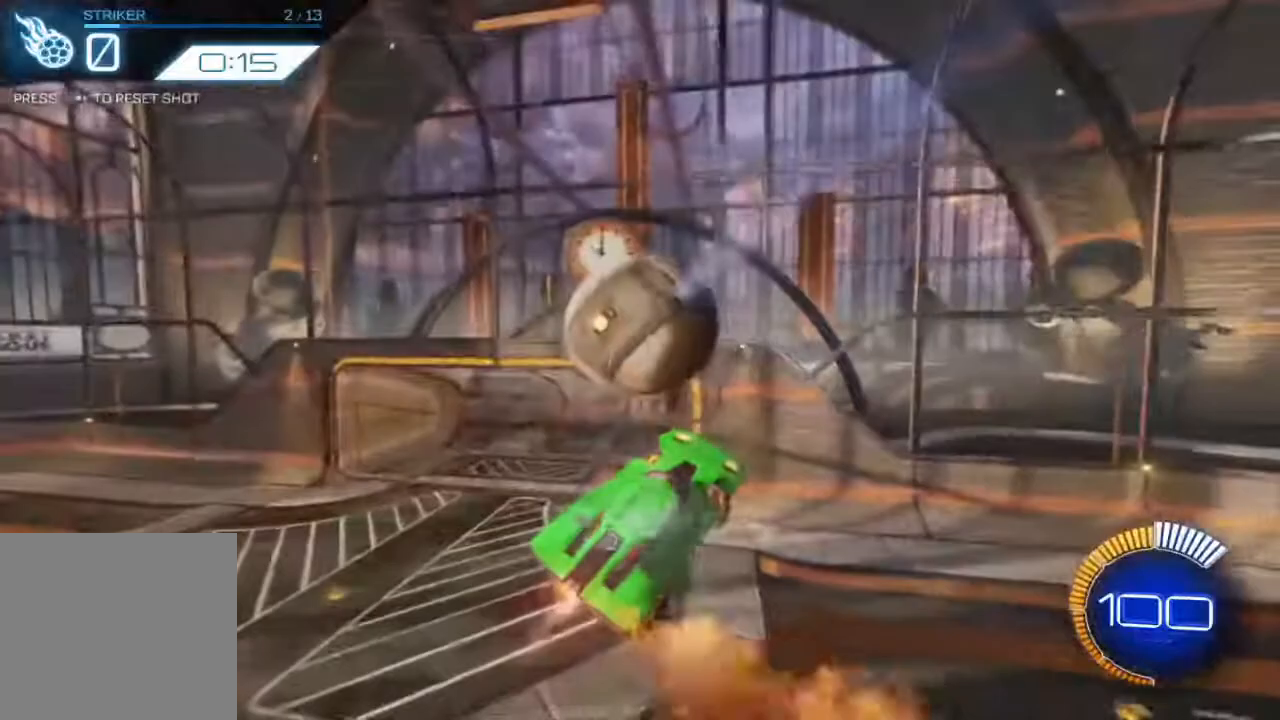
{"dt_ms": 500, "buttons": ["B"], "left_stick": "center", "events": [[233, "left_stick", "center"]]}
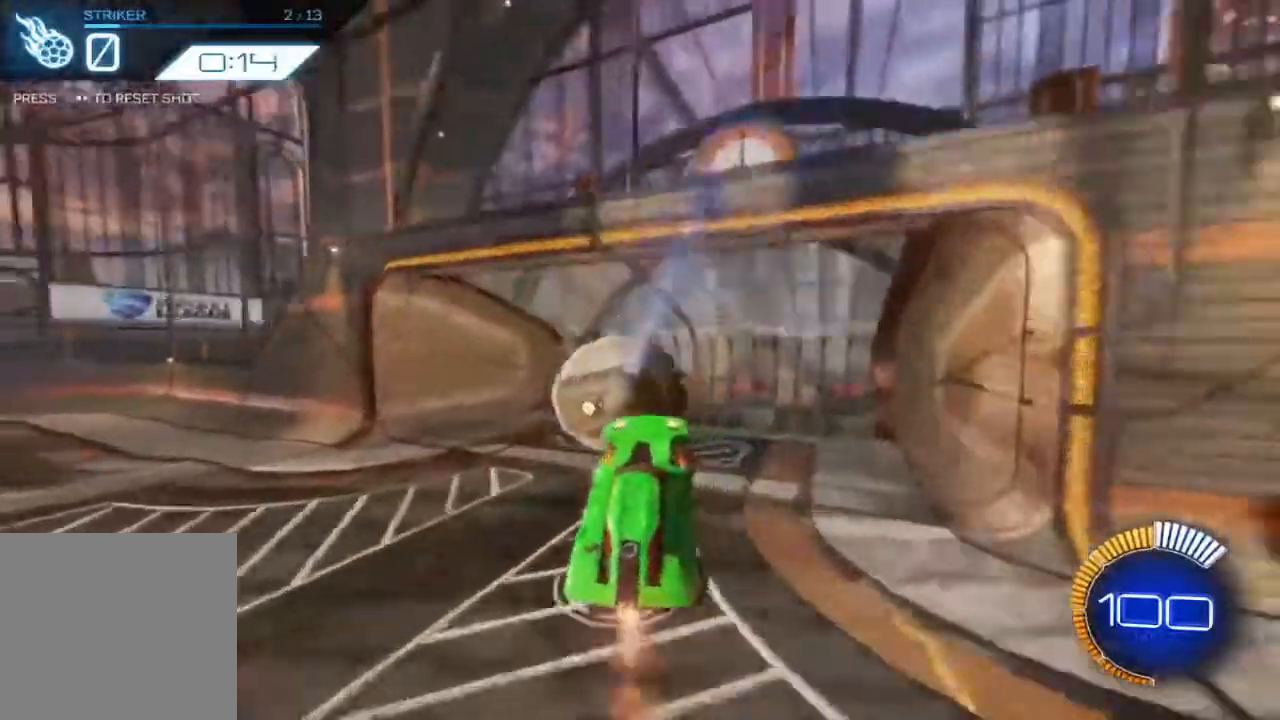
{"dt_ms": 500, "buttons": [], "left_stick": "center", "events": [[100, "B", "up"]]}
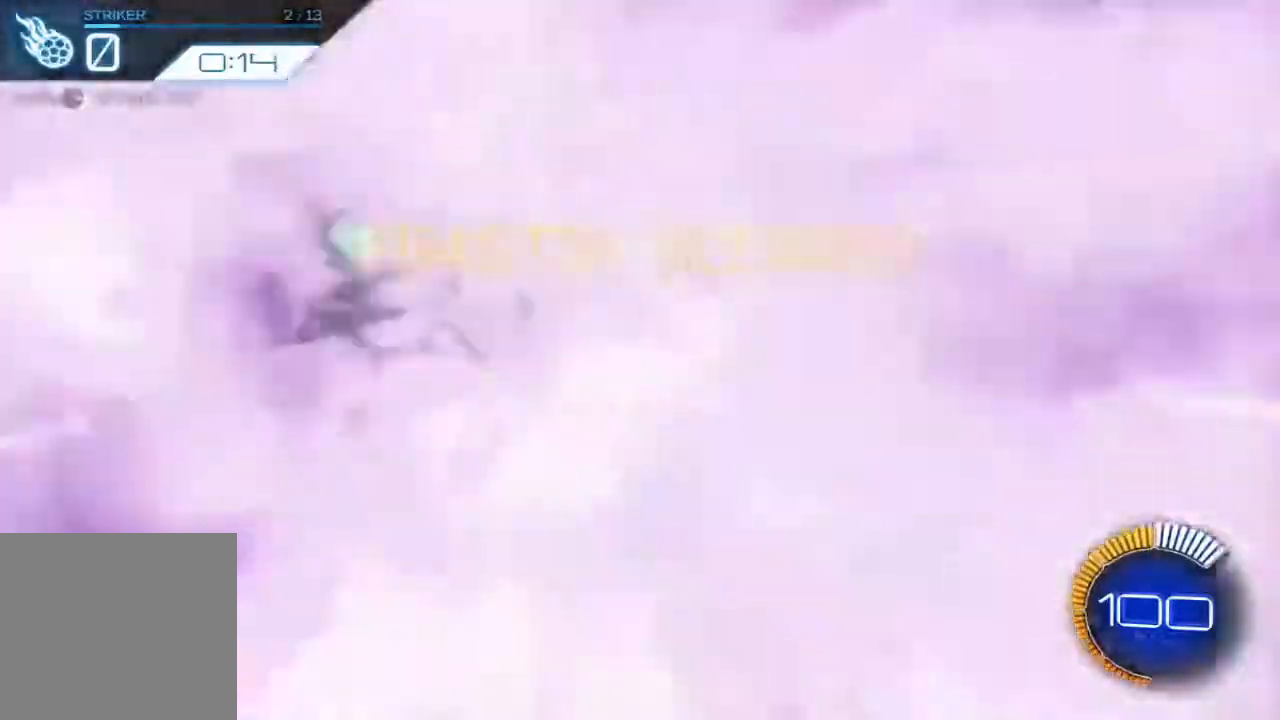
{"dt_ms": 500, "buttons": ["B", "R2"], "left_stick": "center", "events": [[133, "DPAD_RIGHT", "down"], [267, "DPAD_RIGHT", "up"], [283, "B", "down"], [283, "R2", "down"]]}
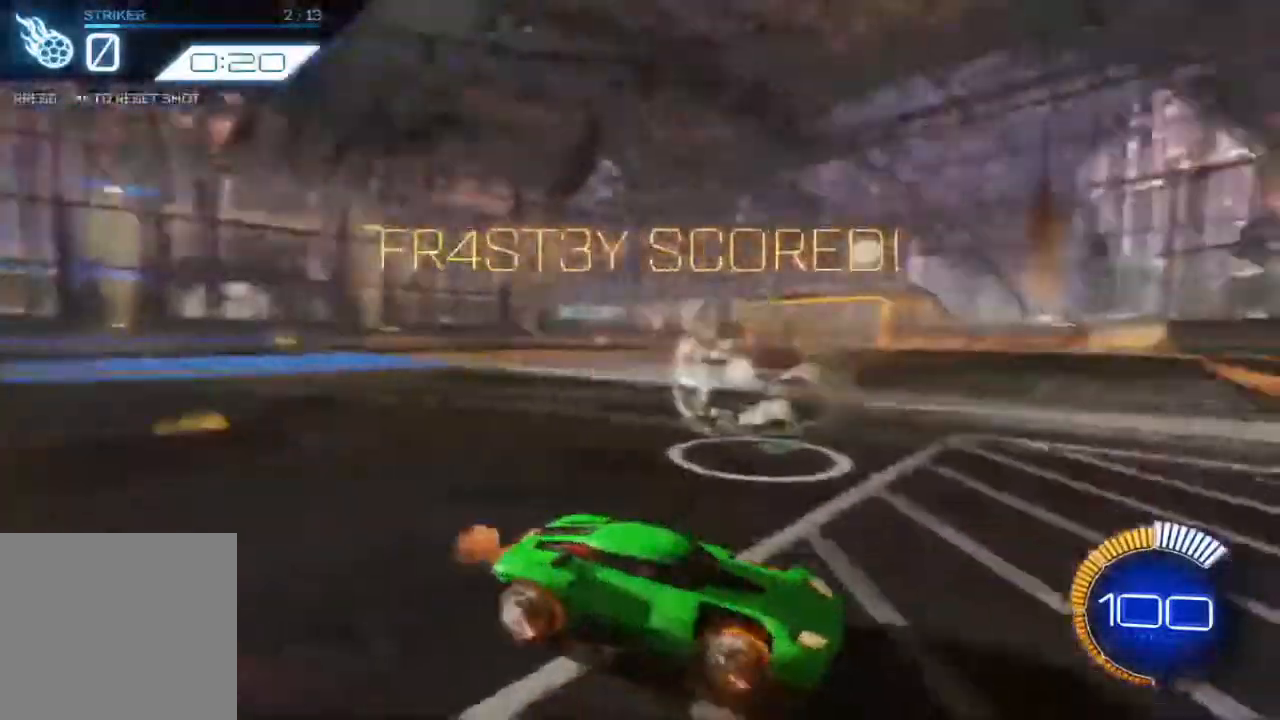
{"dt_ms": 500, "buttons": ["B", "R2"], "left_stick": "center", "events": []}
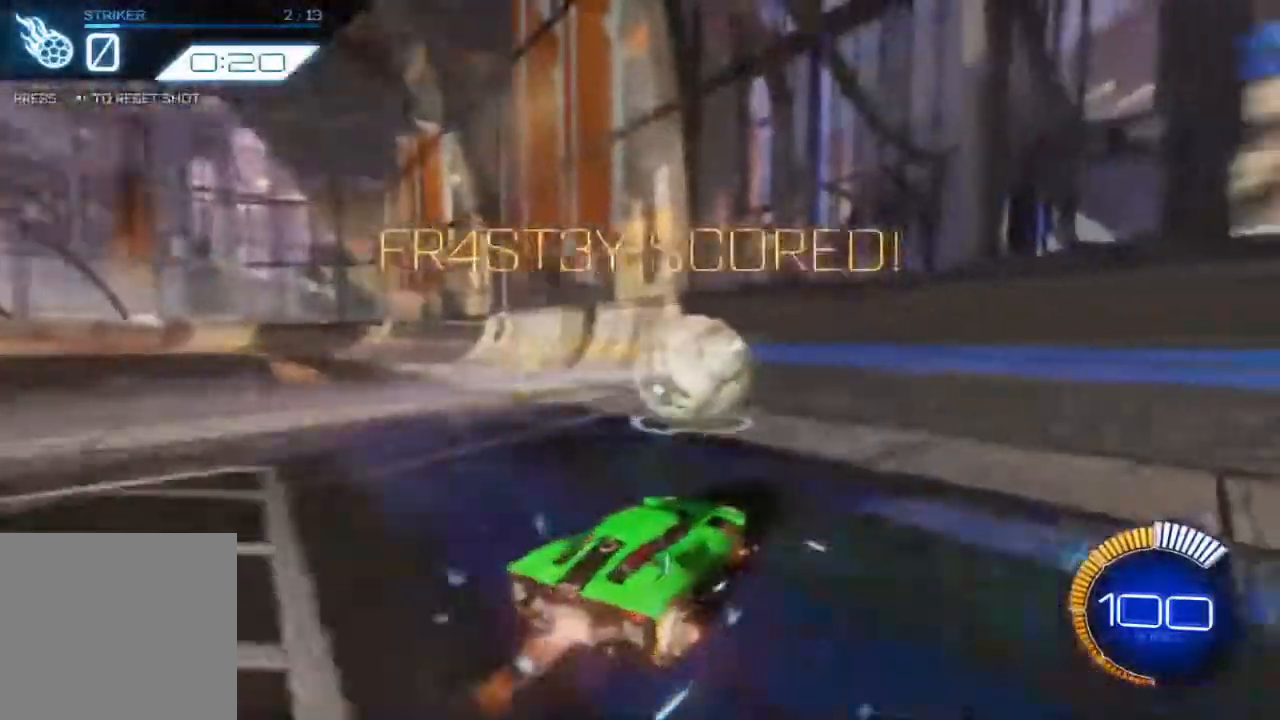
{"dt_ms": 500, "buttons": ["B", "R2"], "left_stick": "center", "events": []}
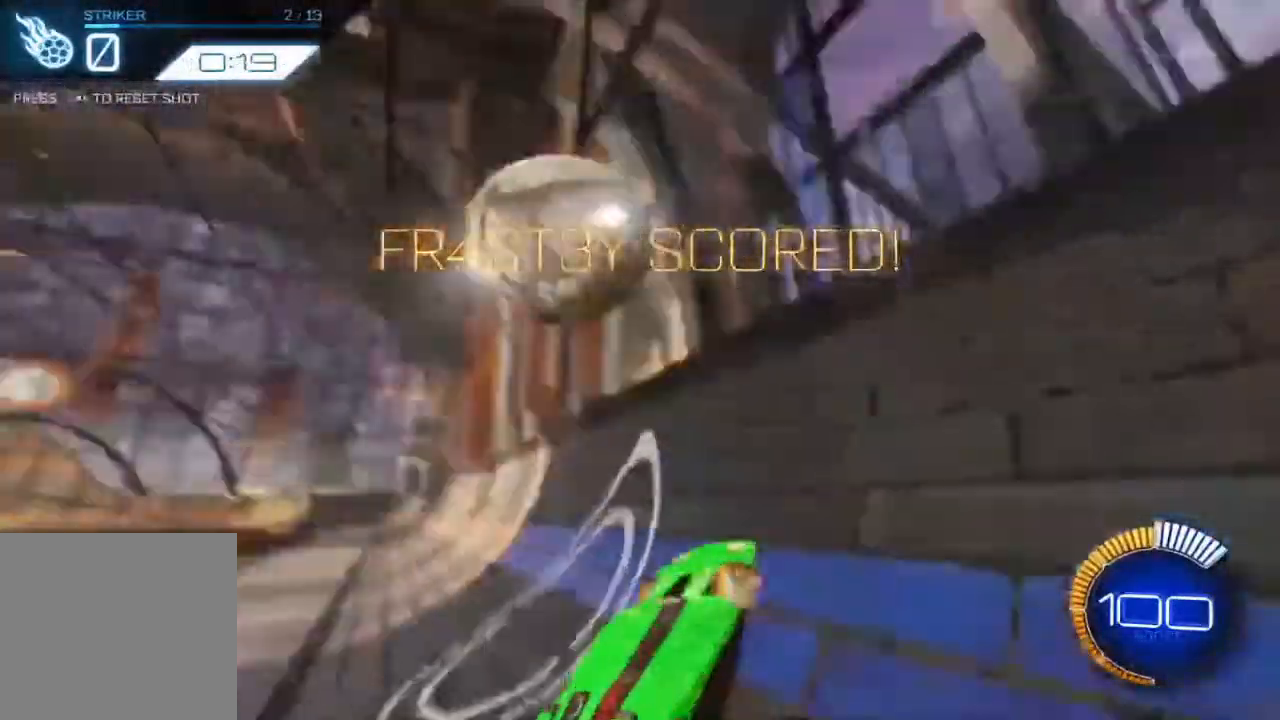
{"dt_ms": 500, "buttons": ["B", "R2"], "left_stick": "center", "events": [[33, "B", "up"], [333, "left_stick", "down"], [367, "A", "down"], [367, "L2", "down"], [450, "A", "up"], [500, "B", "down"], [500, "L2", "up"], [500, "left_stick", "center"]]}
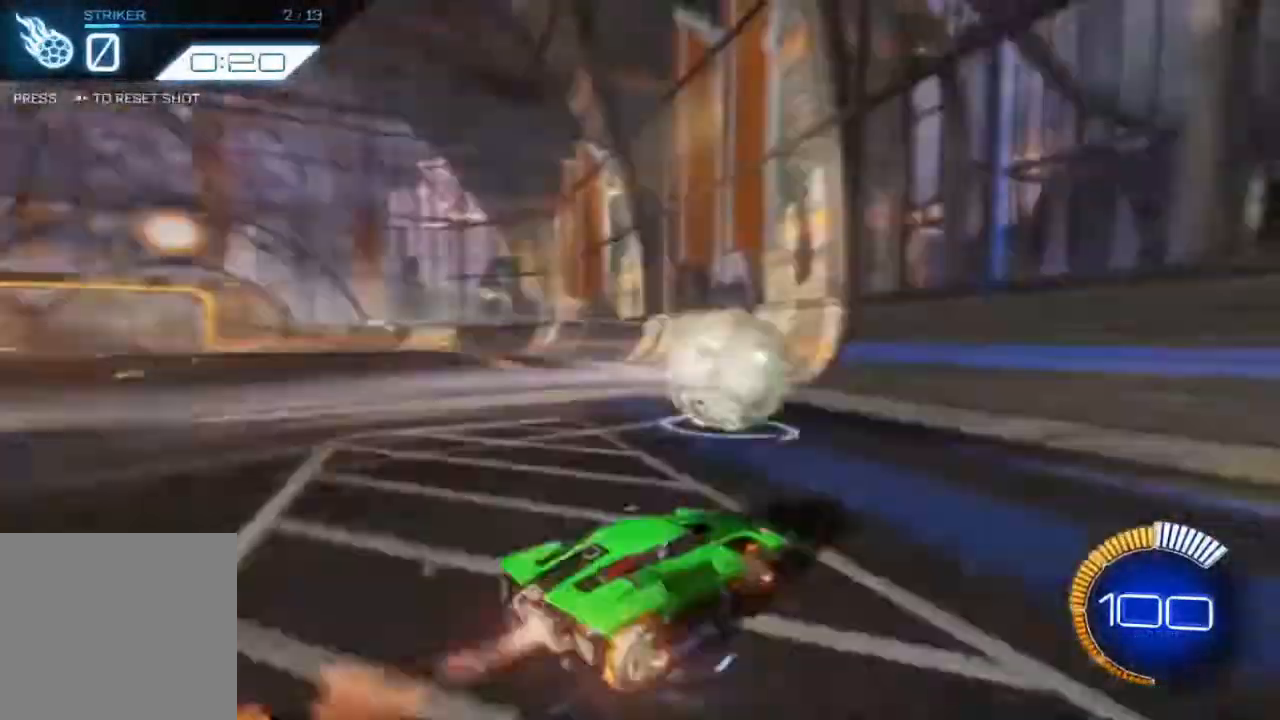
{"dt_ms": 500, "buttons": ["B", "R2"], "left_stick": "center", "events": []}
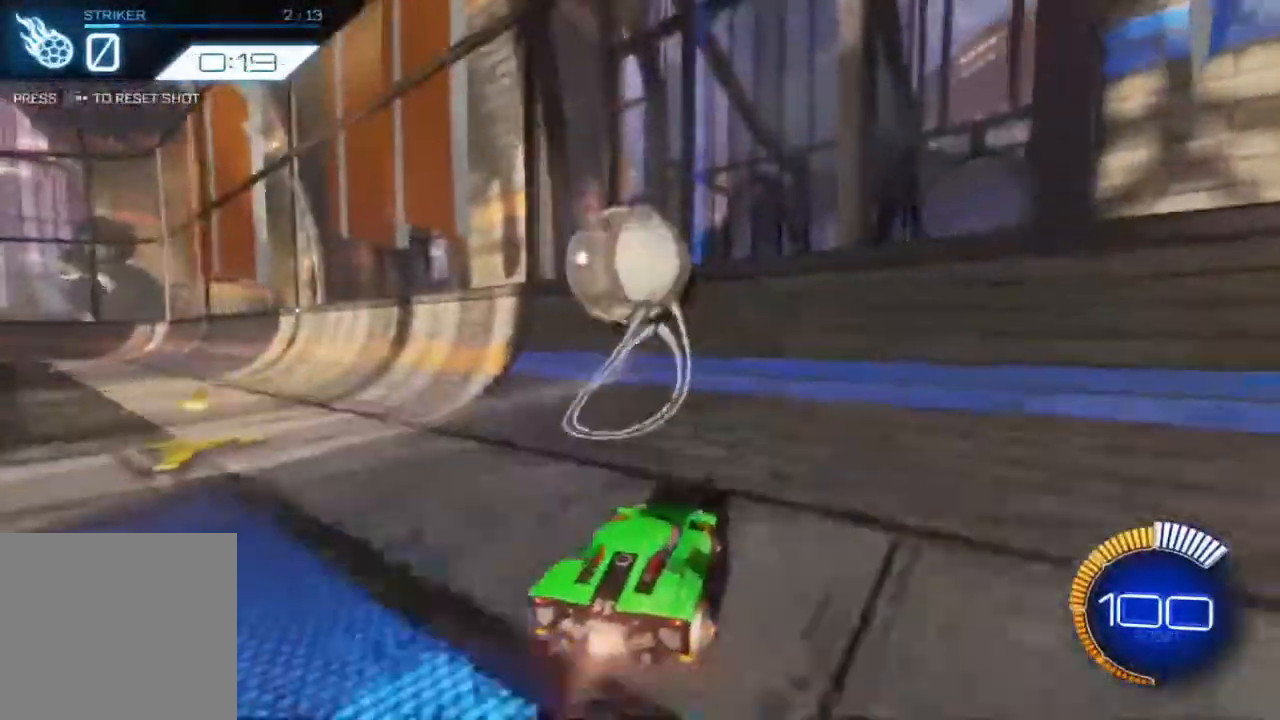
{"dt_ms": 500, "buttons": ["A", "R2"], "left_stick": "center", "events": [[417, "A", "down"], [467, "B", "up"]]}
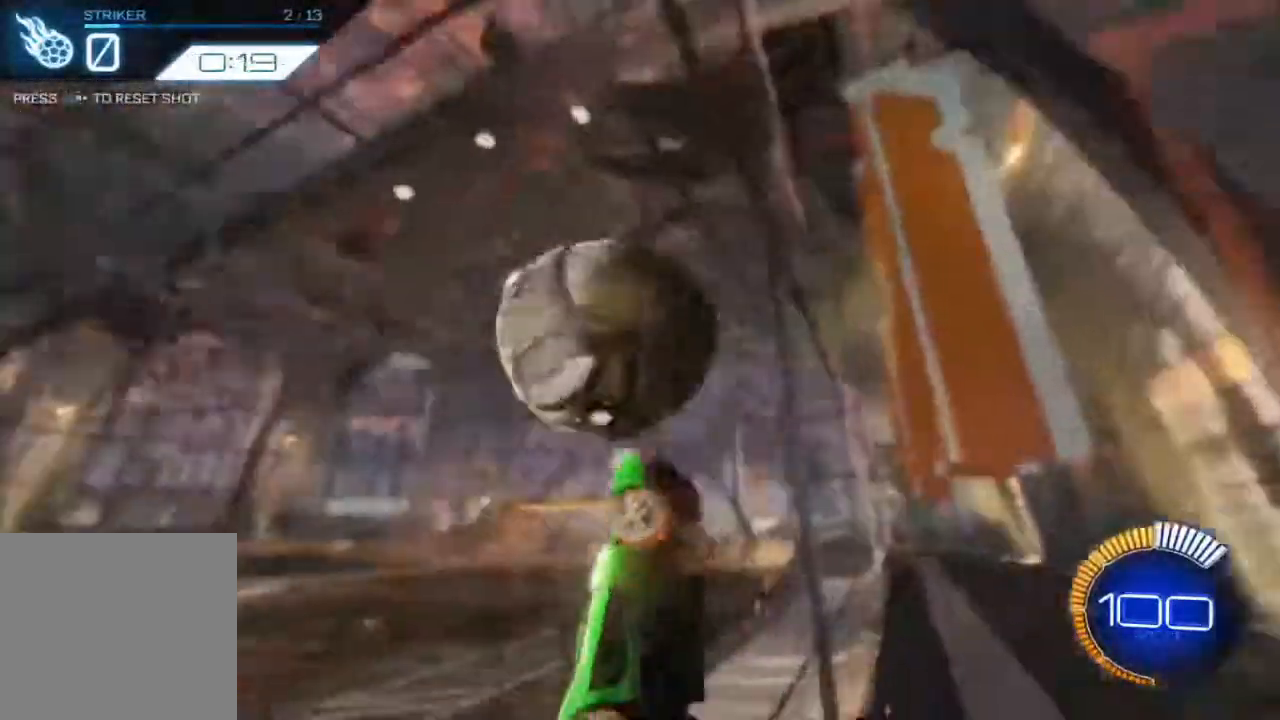
{"dt_ms": 500, "buttons": ["R2"], "left_stick": "center", "events": [[67, "L2", "down"], [100, "left_stick", "right"], [183, "A", "up"], [283, "left_stick", "up-right"], [417, "L2", "up"], [467, "left_stick", "center"]]}
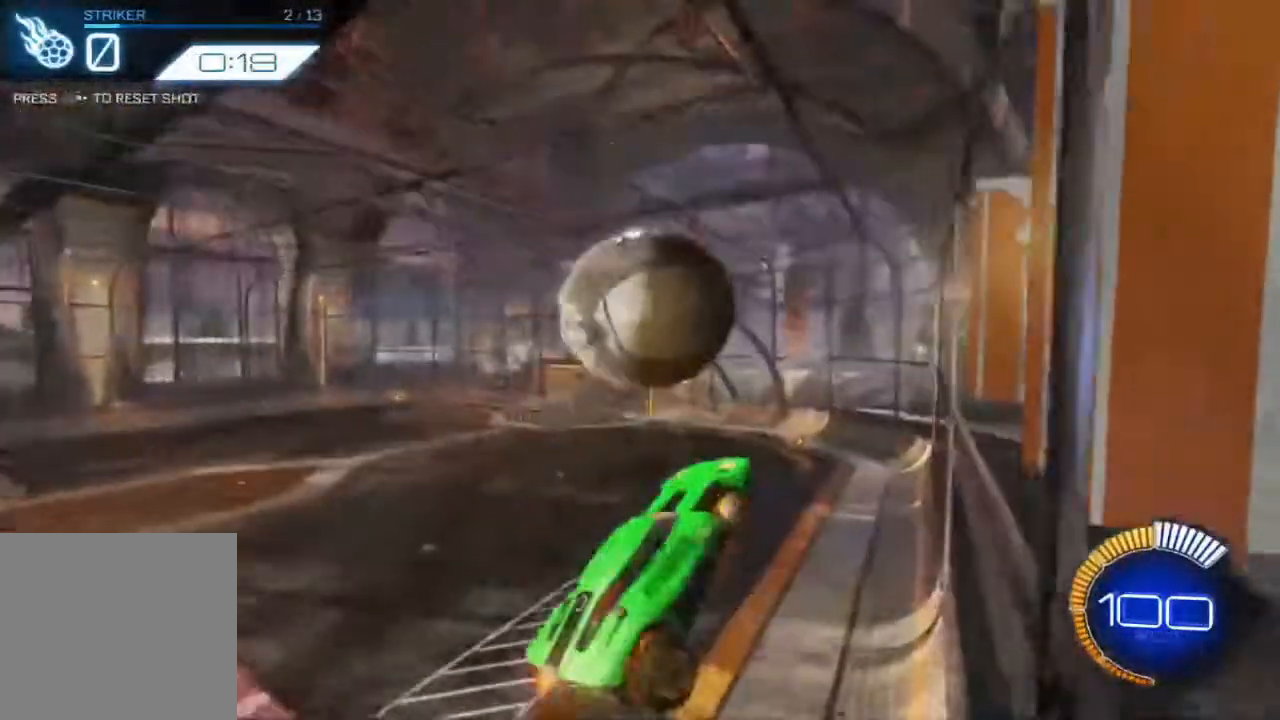
{"dt_ms": 1000, "buttons": ["B", "R2"], "left_stick": "down-right"}
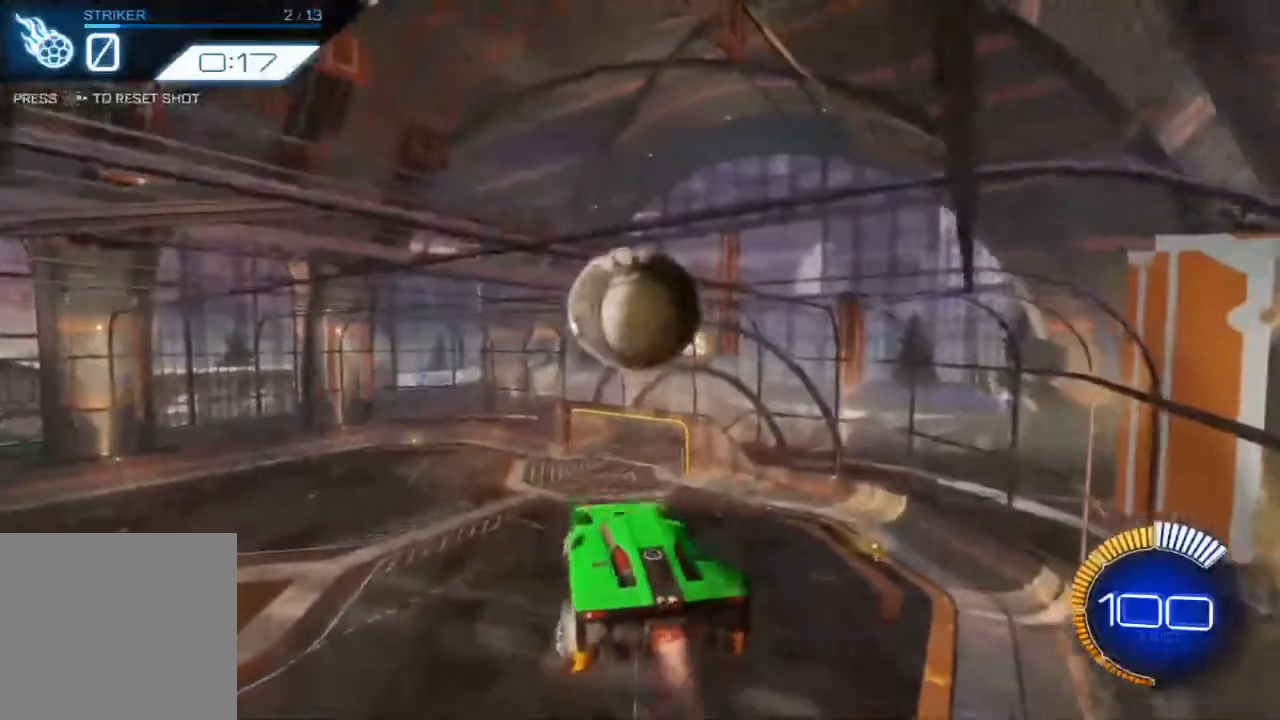
{"dt_ms": 500, "buttons": ["R2"], "left_stick": "down", "events": [[33, "left_stick", "center"], [50, "B", "up"], [200, "B", "down"], [317, "left_stick", "left"], [383, "B", "up"], [467, "left_stick", "down"]]}
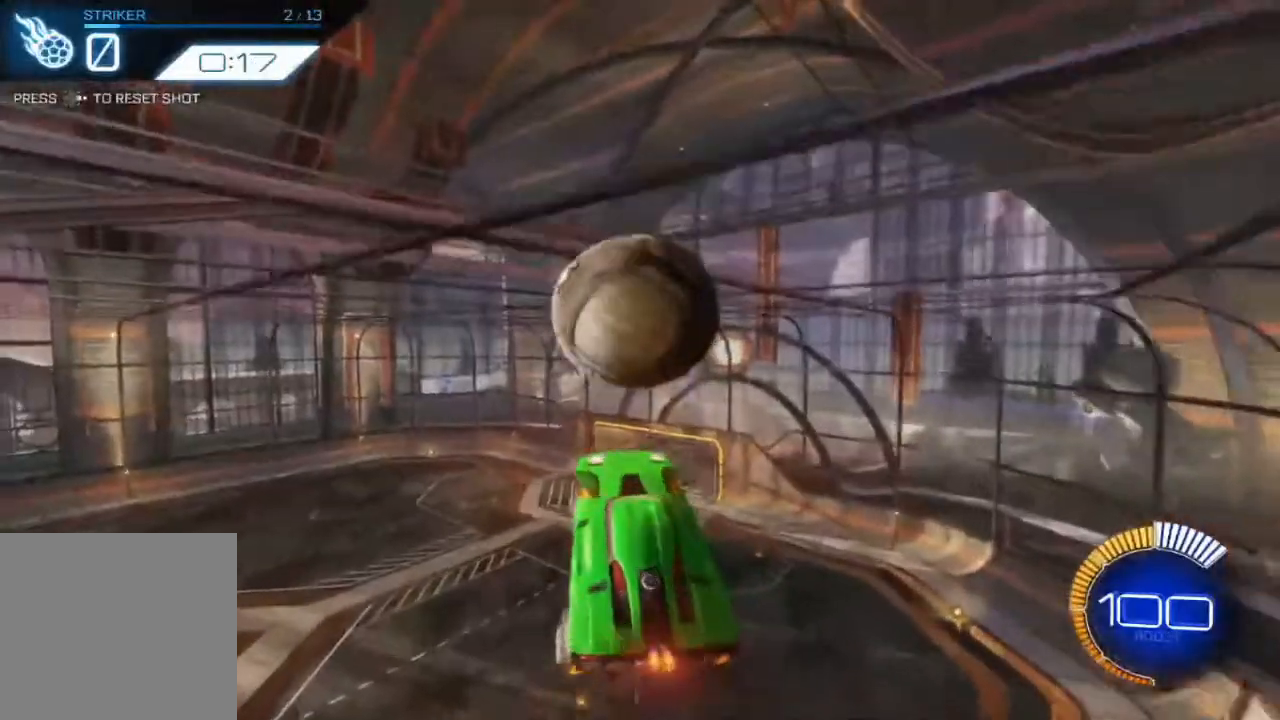
{"dt_ms": 500, "buttons": ["R2"], "left_stick": "up-right", "events": [[100, "B", "down"], [117, "left_stick", "up-right"], [283, "B", "up"]]}
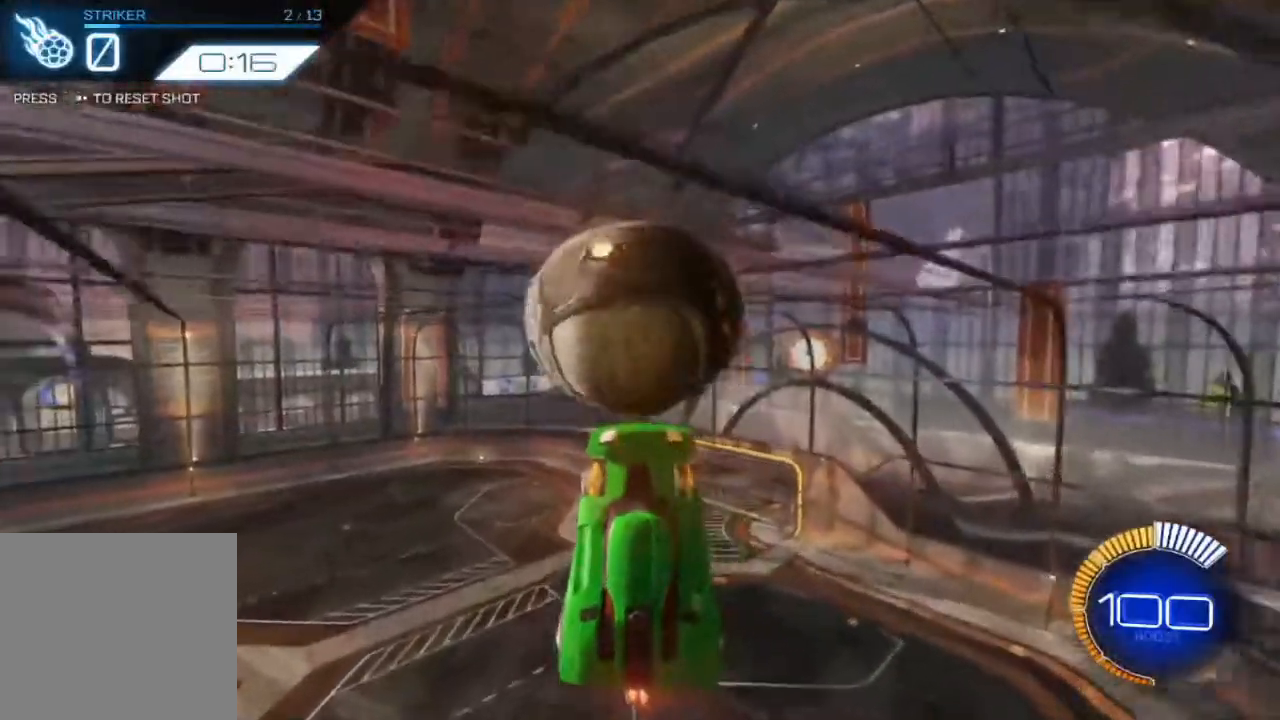
{"dt_ms": 500, "buttons": ["B", "R2"], "left_stick": "center", "events": [[83, "B", "down"], [133, "left_stick", "up"], [250, "B", "up"], [300, "left_stick", "down"], [417, "B", "down"], [500, "left_stick", "center"]]}
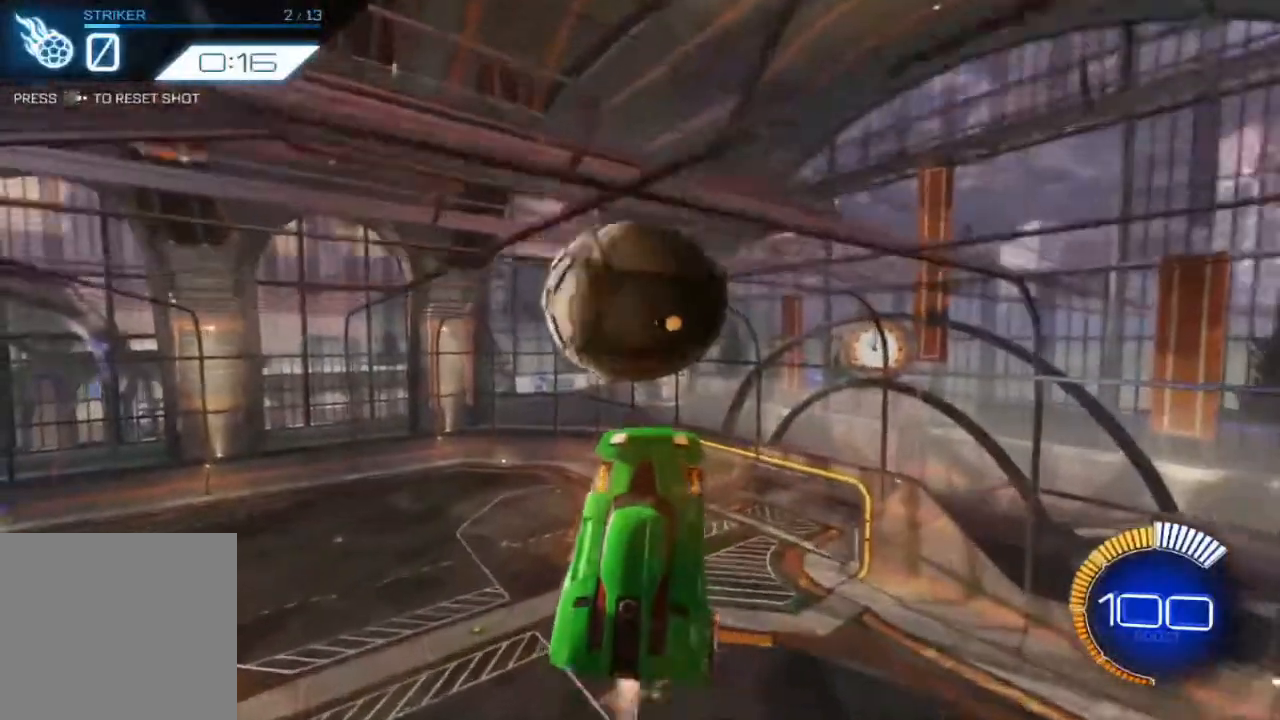
{"dt_ms": 500, "buttons": ["R2"], "left_stick": "up", "events": [[50, "B", "up"], [150, "left_stick", "up"], [233, "B", "down"], [367, "B", "up"]]}
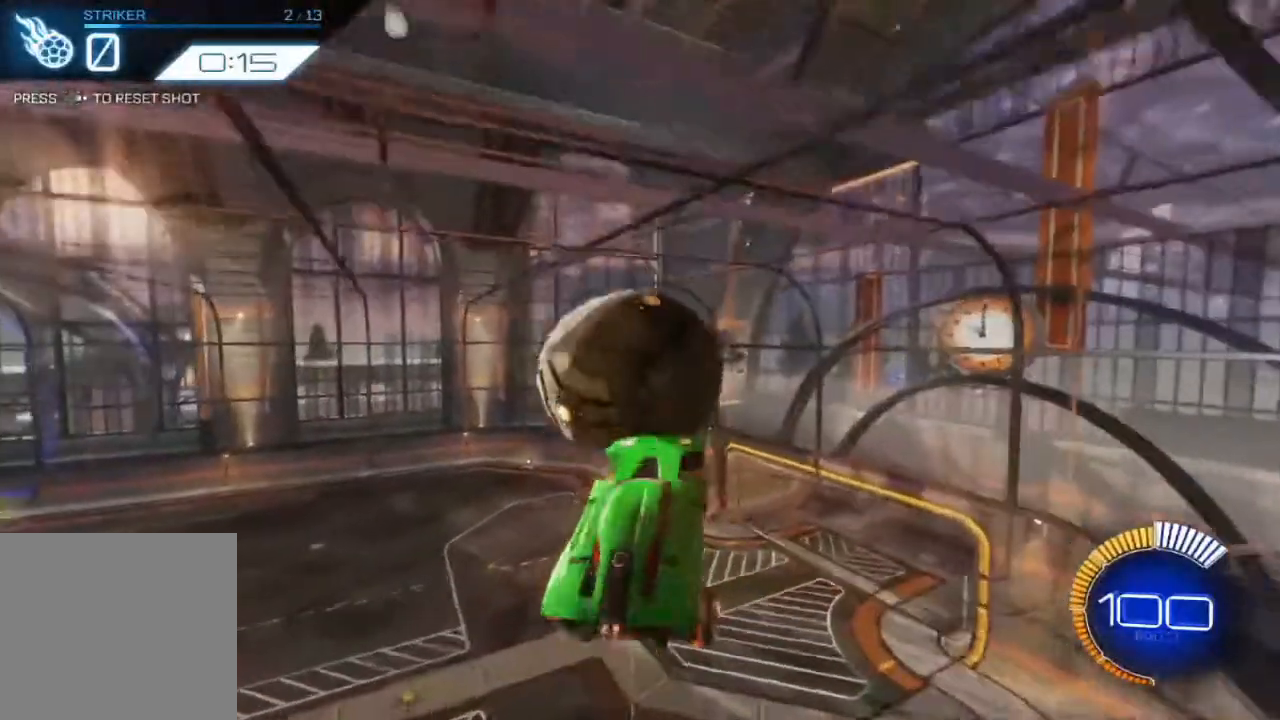
{"dt_ms": 500, "buttons": ["R2"], "left_stick": "center", "events": [[117, "left_stick", "down-left"], [233, "B", "down"], [367, "B", "up"], [450, "left_stick", "center"]]}
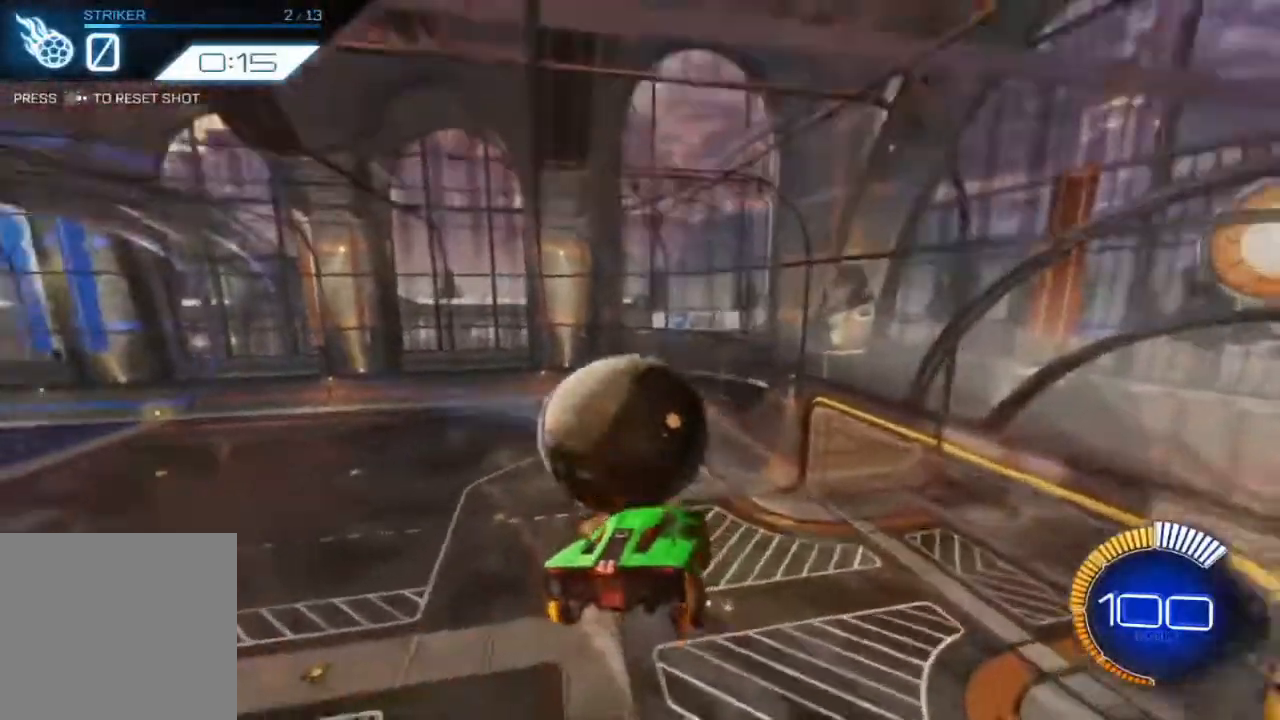
{"dt_ms": 500, "buttons": [], "left_stick": "center", "events": [[150, "left_stick", "down"], [267, "R2", "up"], [333, "left_stick", "center"]]}